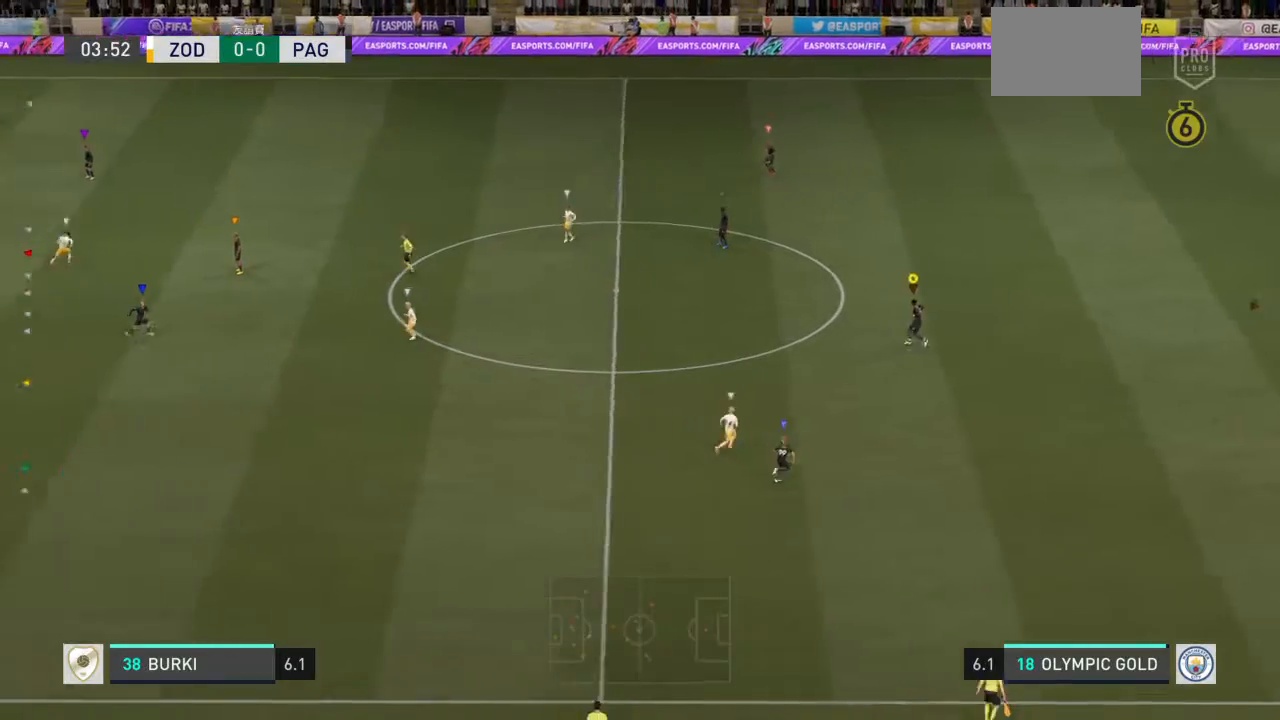
Gameplay with a controller (PlayStation layout); each line is a JSON object with the inputs held at the frame after it. "events" lists button and stick changes between this image and that frame as [ms after this image, input, new state], when the widget could be followed in between. Not read: L2 L3 R3.
{"buttons": [], "left_stick": "right", "right_stick": "center", "events": [[100, "left_stick", "right"]]}
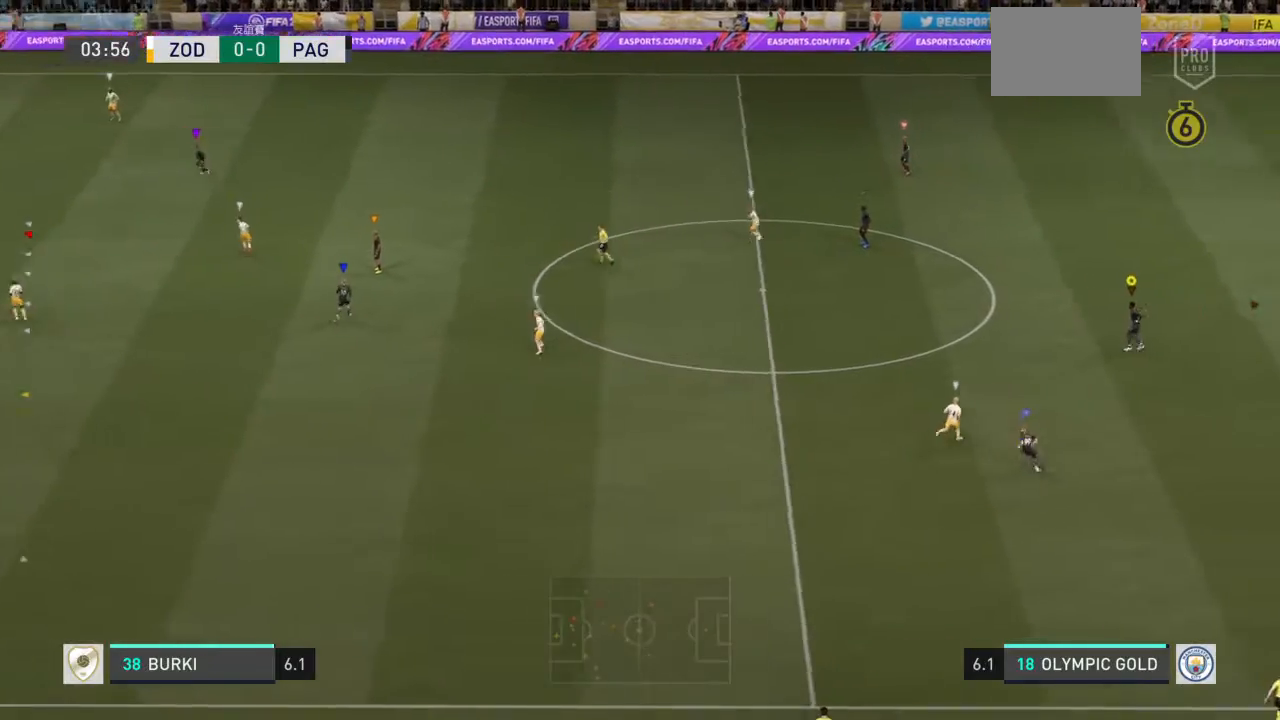
{"buttons": [], "left_stick": "up-right", "right_stick": "center", "events": [[500, "left_stick", "up-right"]]}
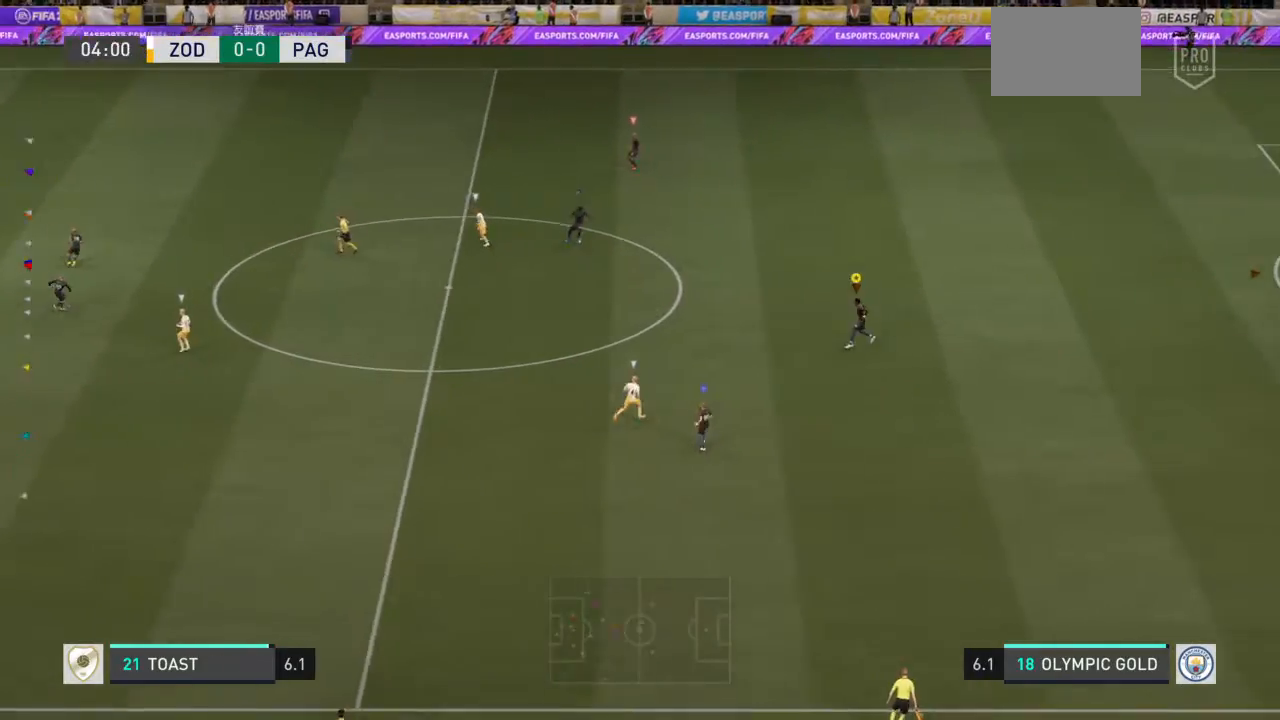
{"buttons": [], "left_stick": "up-right", "right_stick": "center", "events": []}
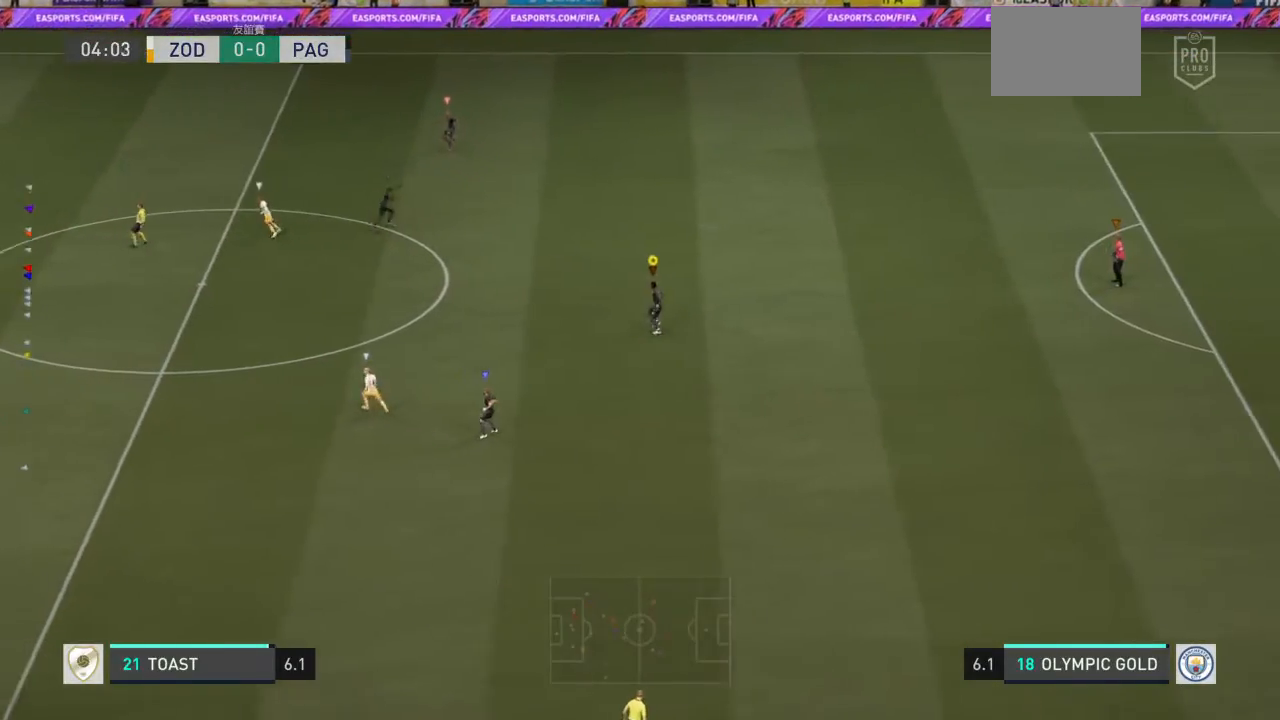
{"buttons": [], "left_stick": "up", "right_stick": "center", "events": [[201, "left_stick", "up"]]}
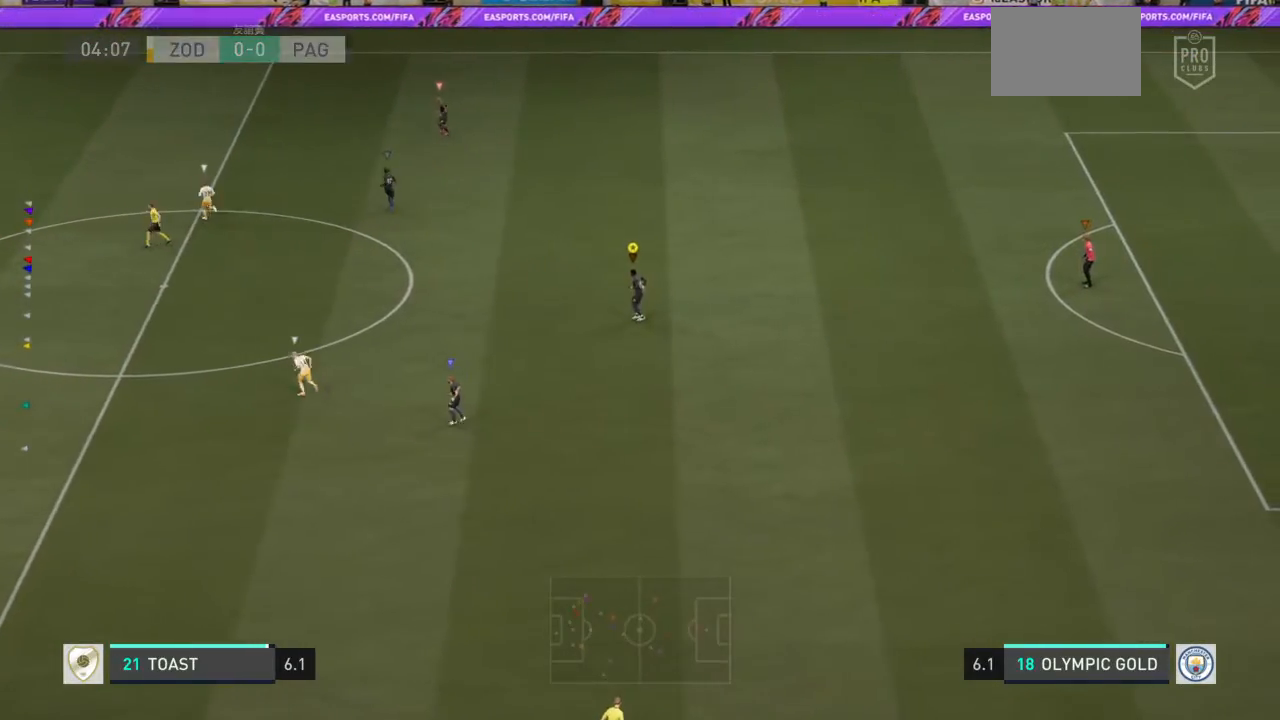
{"buttons": [], "left_stick": "up", "right_stick": "center", "events": []}
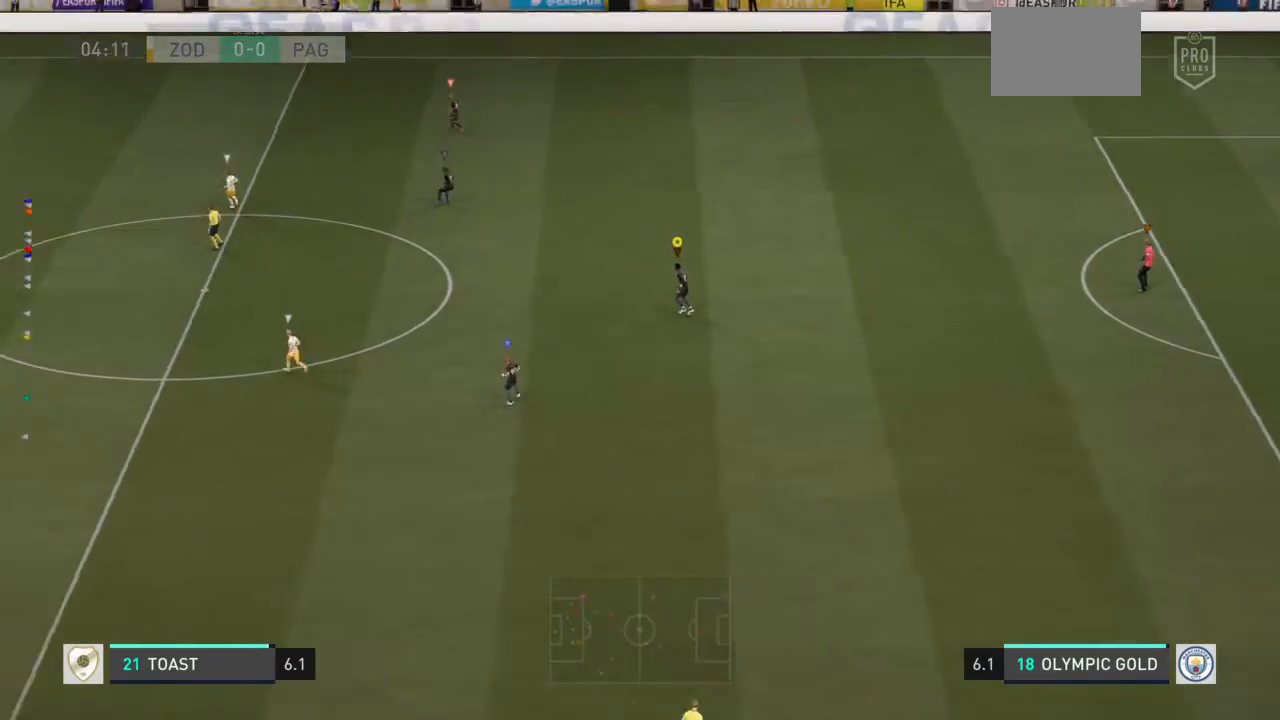
{"buttons": [], "left_stick": "up-left", "right_stick": "center", "events": [[367, "left_stick", "up-left"]]}
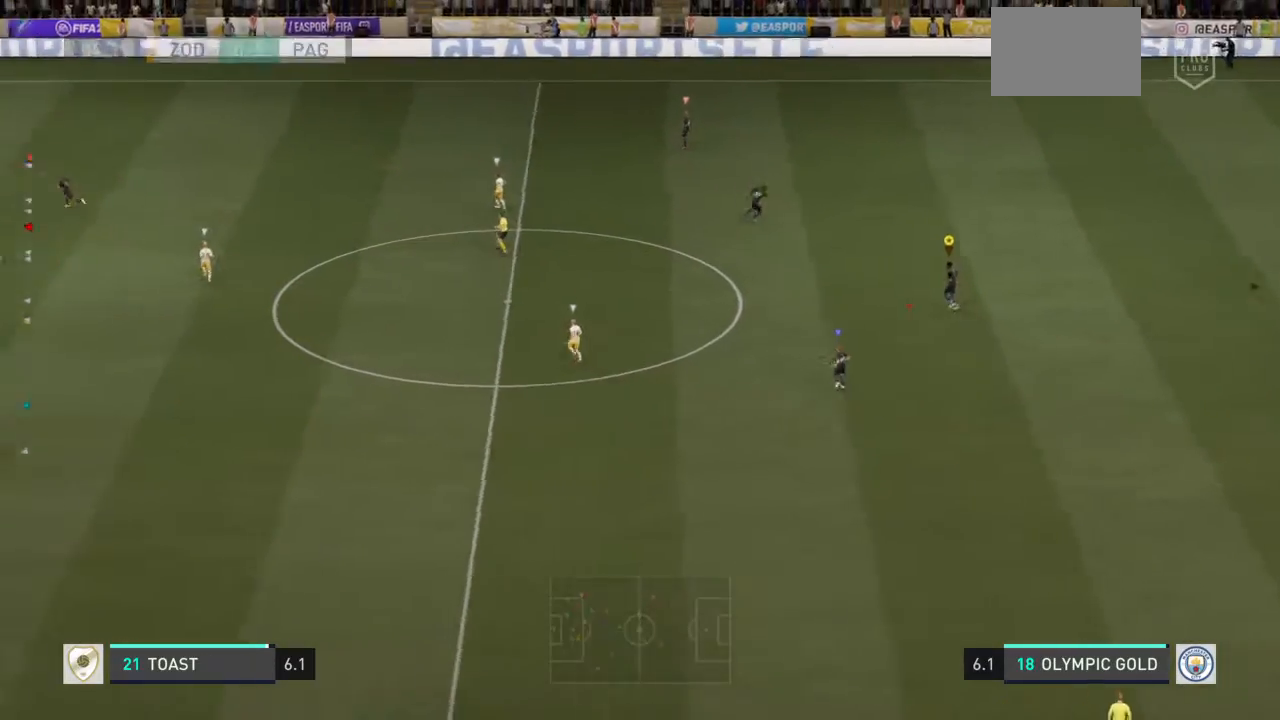
{"buttons": [], "left_stick": "up-left", "right_stick": "center", "events": []}
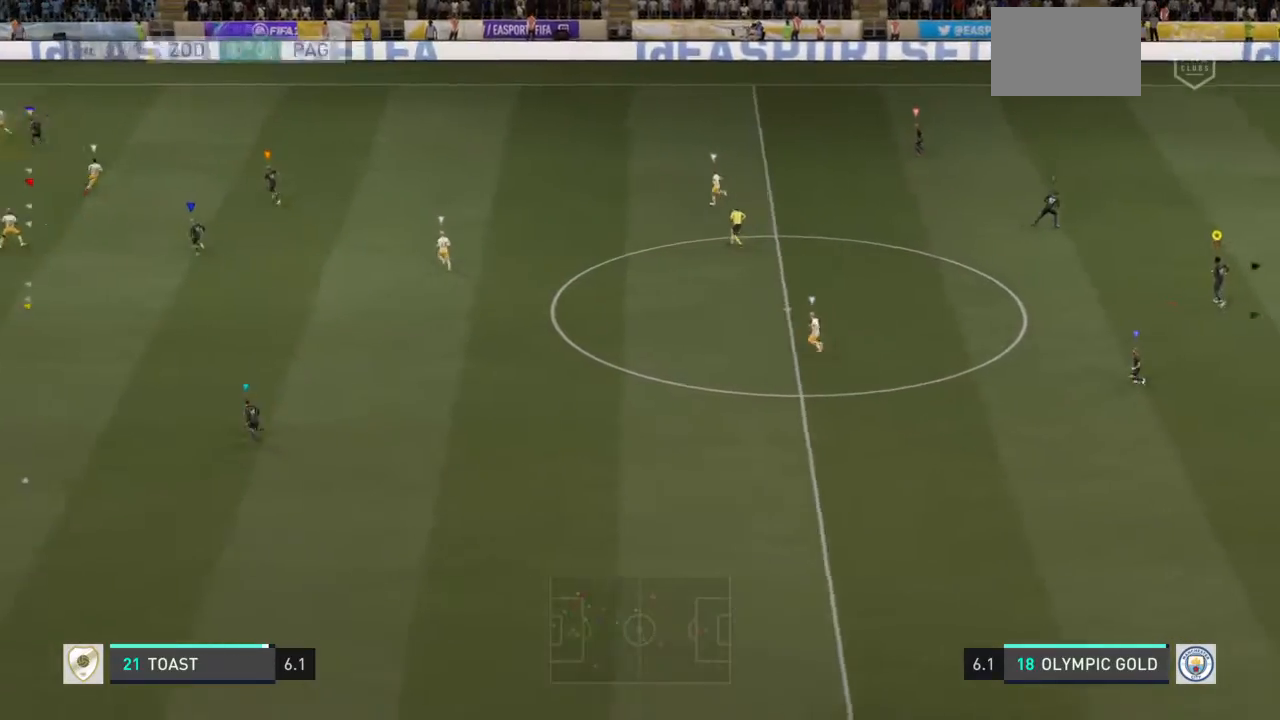
{"buttons": ["L1"], "left_stick": "center", "right_stick": "center"}
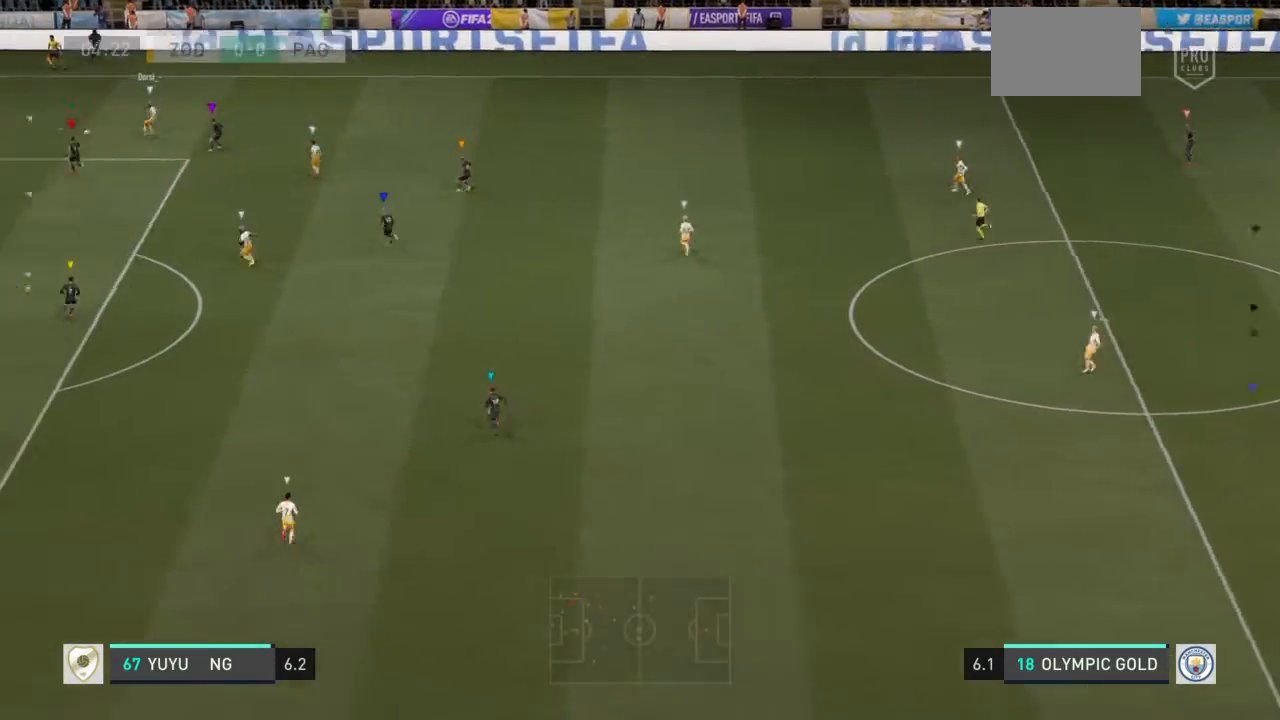
{"buttons": ["L1"], "left_stick": "center", "right_stick": "center", "events": [[133, "TRIANGLE", "down"], [267, "TRIANGLE", "up"]]}
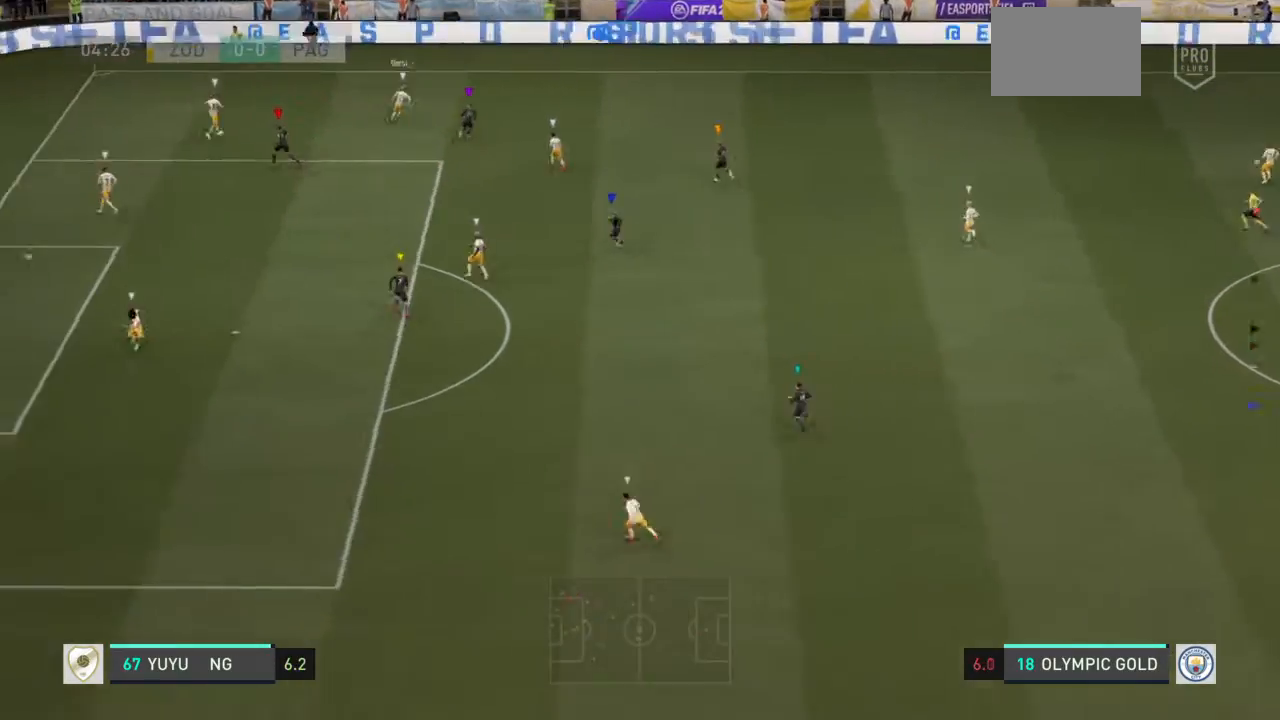
{"buttons": [], "left_stick": "center", "right_stick": "center"}
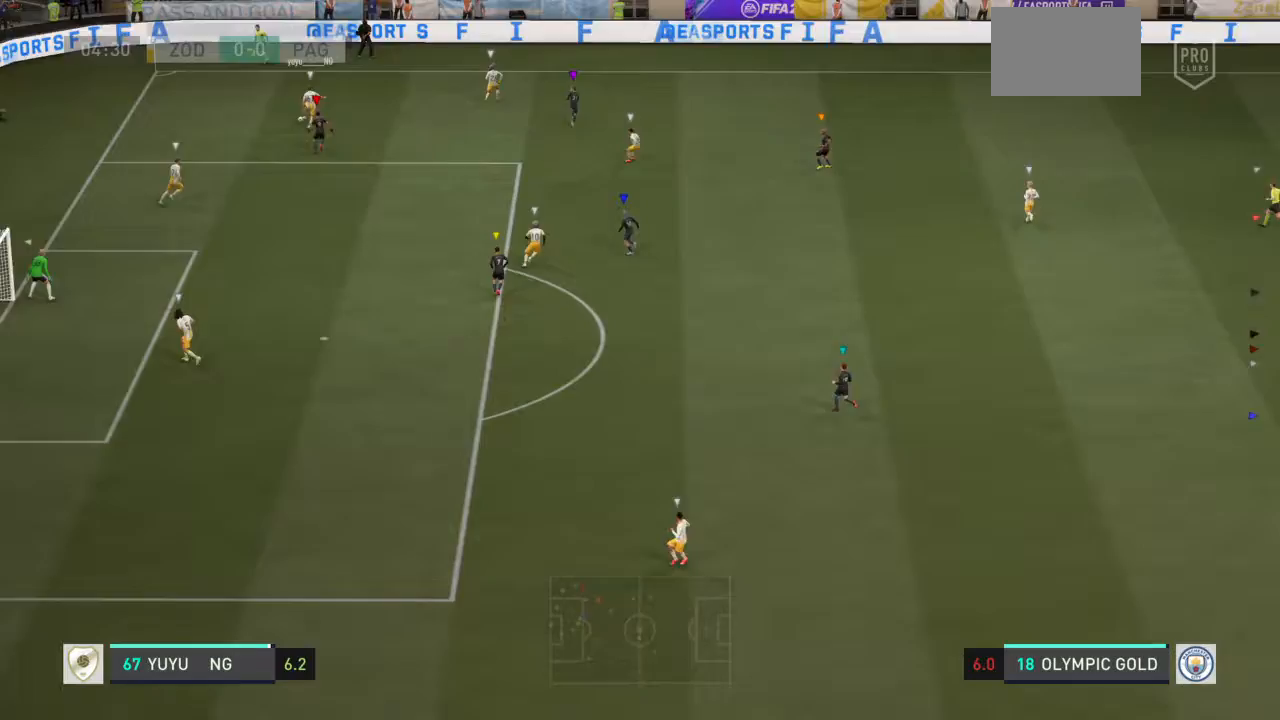
{"buttons": [], "left_stick": "right", "right_stick": "center", "events": [[300, "left_stick", "right"]]}
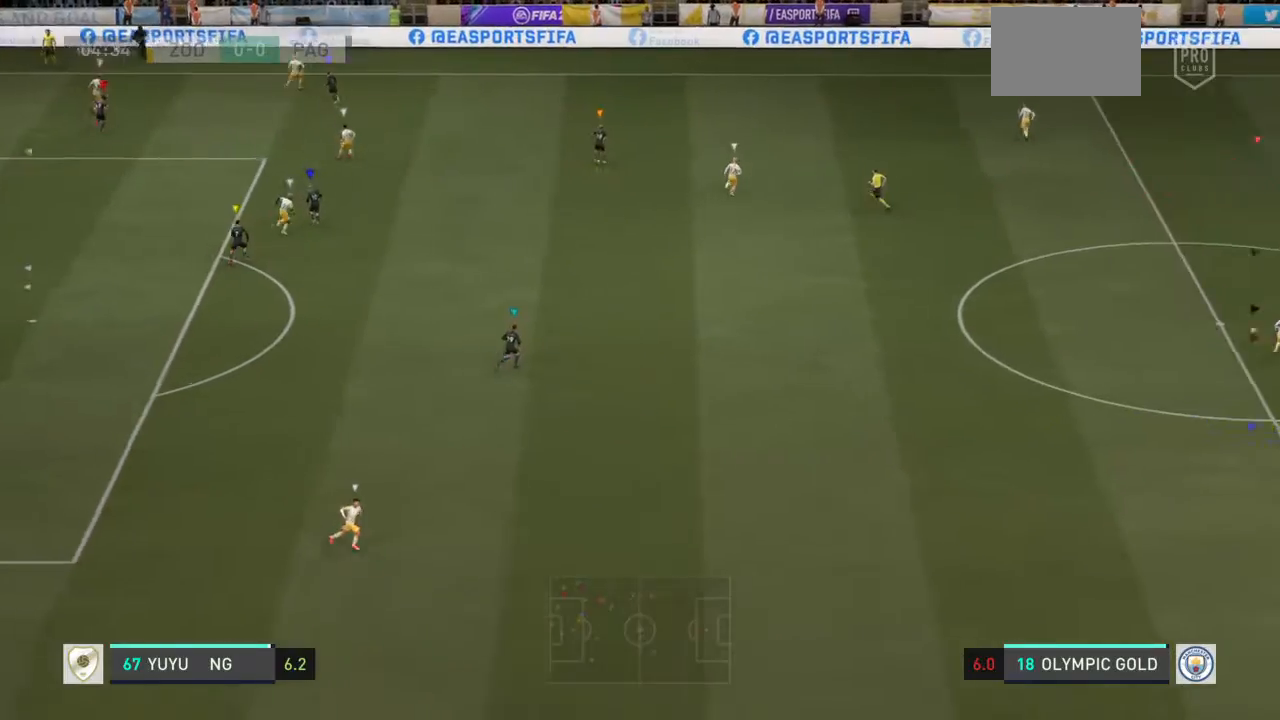
{"buttons": ["L1"], "left_stick": "center", "right_stick": "center", "events": [[134, "left_stick", "center"], [301, "L1", "down"]]}
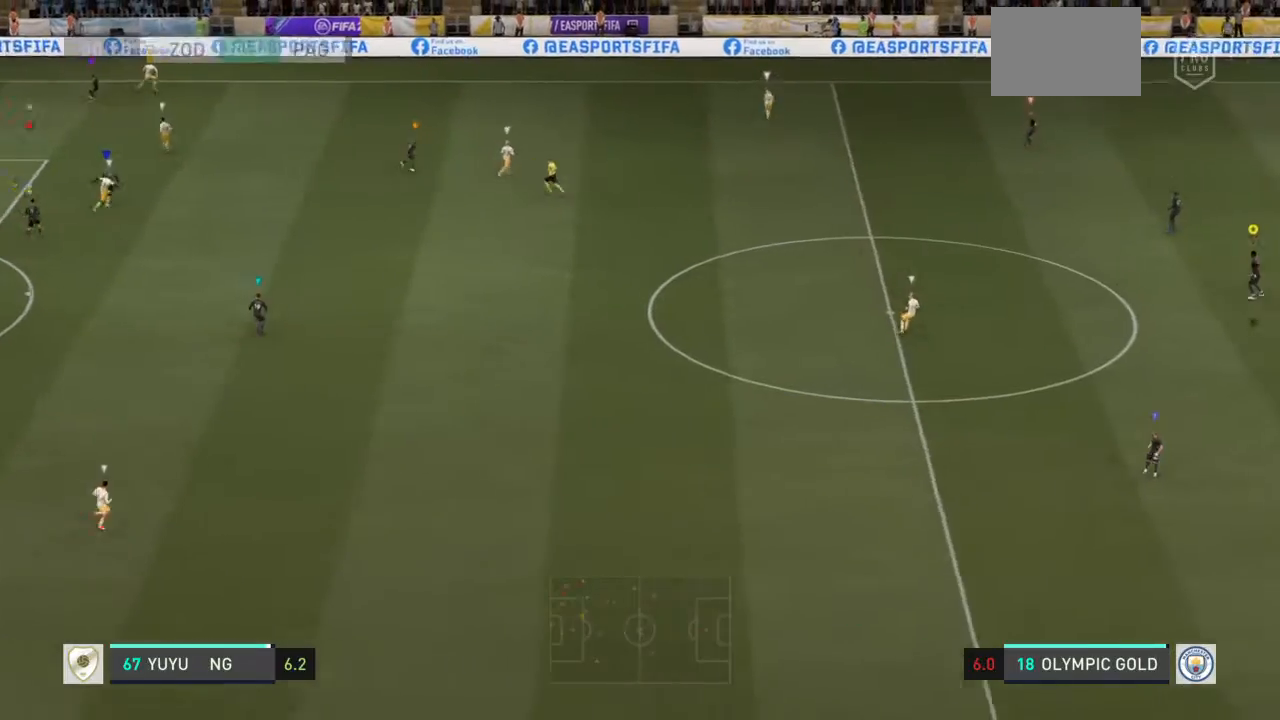
{"buttons": ["L1"], "left_stick": "center", "right_stick": "center"}